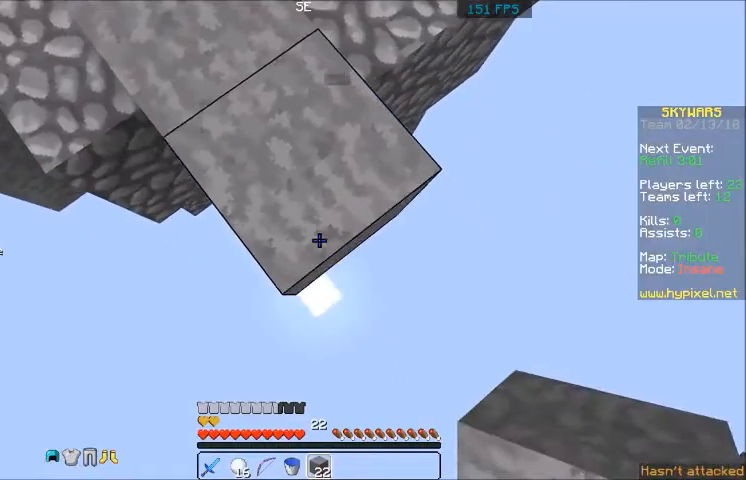
Gameplay with keyboard and mouse; each line is a JSON object with the keys and mouse buttons held at the frame after it. "events" lists presses ("down") and releases ("up") of "a", "d", "s", "w", "mouse_left" and "mouse_right" between this image and that frame as [ms after this image, input, new state], when the widget could be followed in between. "mouse_left", "mouse_right" = the "left", "right" buttons of the "mouse" list. No other keys are recorded. Fast repeated clicks can show as one long hold. Mouse movement is not recorded.
{"keys": ["d", "s"], "mouse": ["right"], "events": [[100, "mouse_right", "down"], [200, "mouse_right", "up"], [500, "mouse_right", "down"]]}
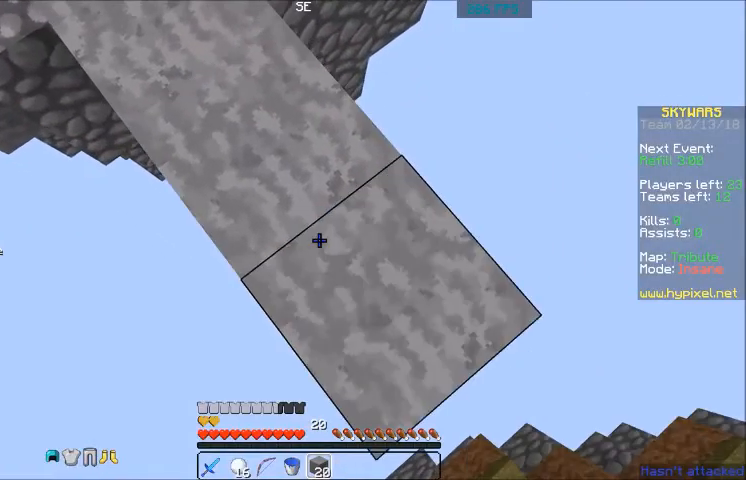
{"keys": ["d", "s"], "mouse": [], "events": [[100, "mouse_right", "up"], [400, "mouse_right", "down"], [467, "mouse_right", "up"]]}
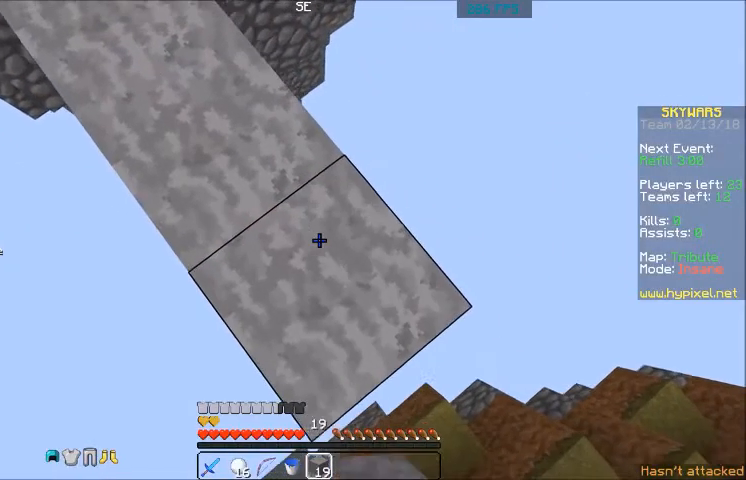
{"keys": [], "mouse": [], "events": [[301, "mouse_right", "down"], [368, "mouse_right", "up"], [468, "d", "up"], [468, "s", "up"]]}
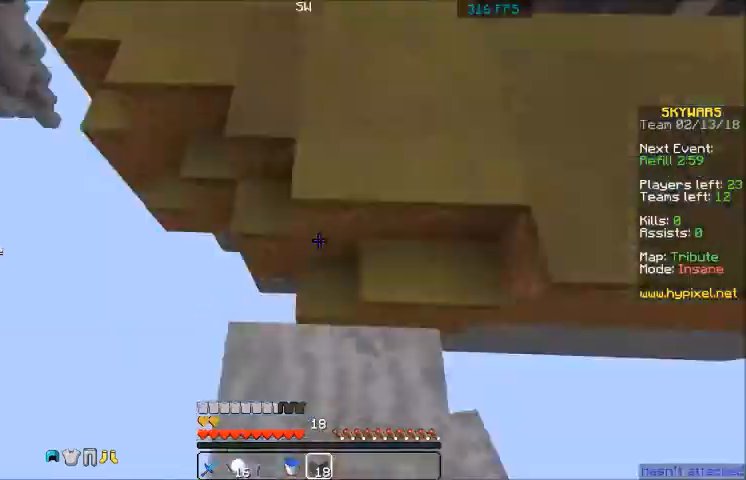
{"keys": ["w"], "mouse": [], "events": [[33, "w", "down"]]}
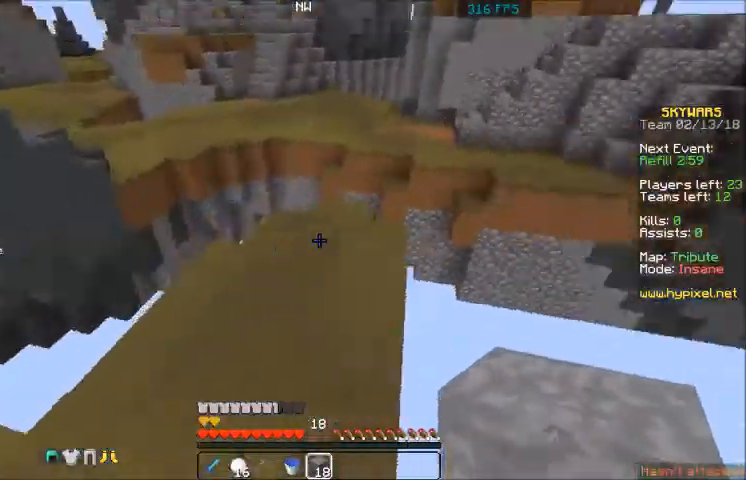
{"keys": ["w"], "mouse": [], "events": []}
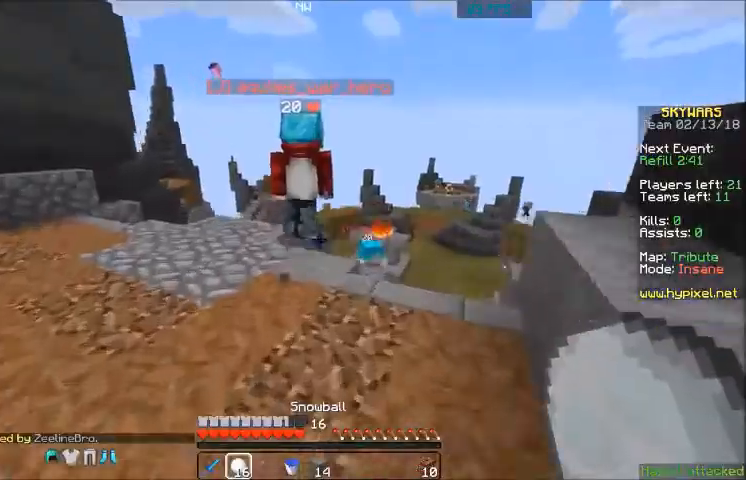
{"keys": ["w"], "mouse": ["left"], "events": [[501, "mouse_left", "down"]]}
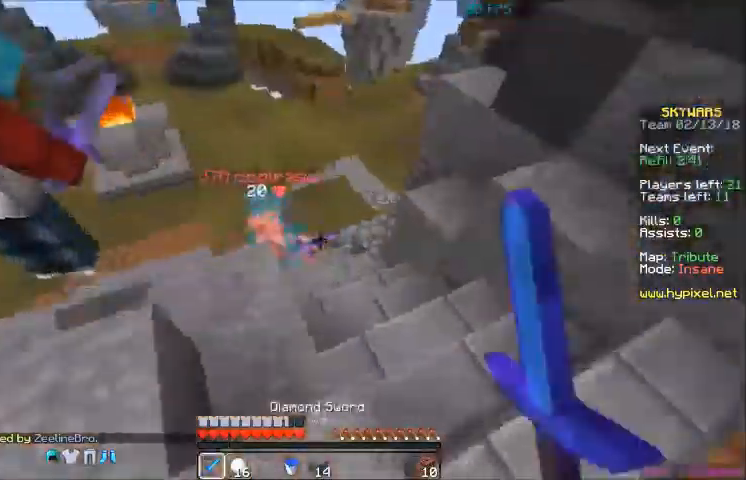
{"keys": ["d"], "mouse": ["left"], "events": [[66, "d", "down"], [66, "mouse_left", "up"], [133, "mouse_left", "down"], [200, "mouse_left", "up"], [266, "mouse_left", "down"], [300, "mouse_left", "up"], [400, "mouse_left", "down"], [400, "w", "up"]]}
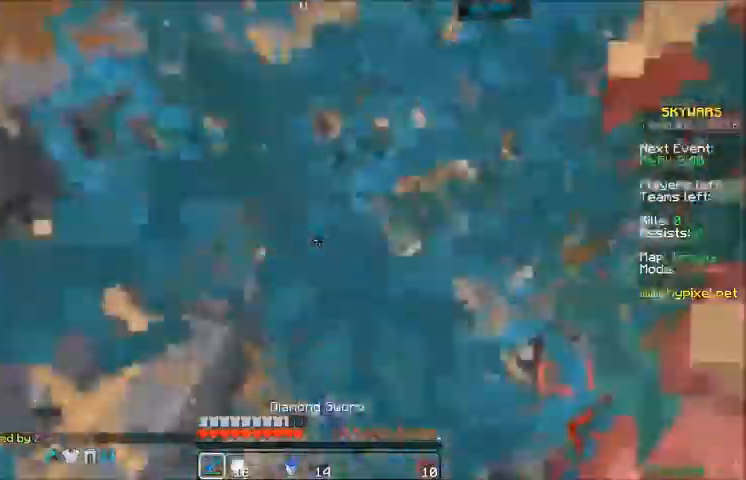
{"keys": ["a"], "mouse": [], "events": [[33, "a", "down"], [33, "mouse_left", "up"], [67, "d", "up"], [67, "mouse_left", "down"], [100, "mouse_left", "up"], [167, "w", "down"], [200, "mouse_left", "down"], [267, "mouse_left", "up"], [367, "mouse_left", "down"], [467, "mouse_left", "up"], [467, "w", "up"]]}
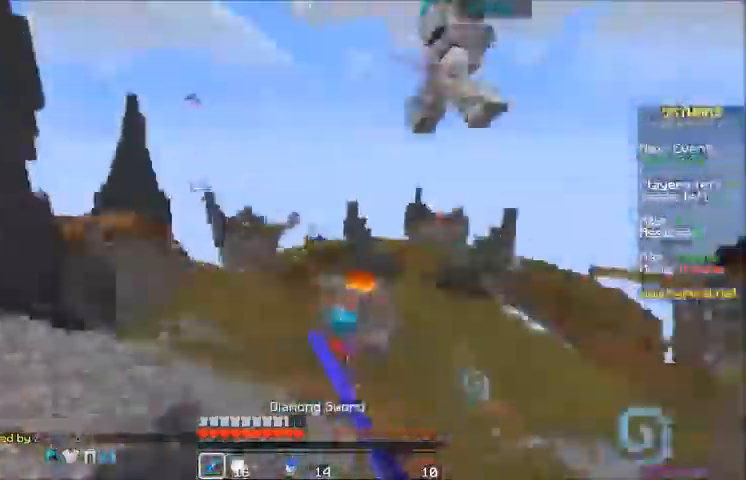
{"keys": ["d", "w"], "mouse": [], "events": [[33, "mouse_left", "down"], [66, "mouse_left", "up"], [166, "mouse_left", "down"], [200, "a", "up"], [200, "mouse_left", "up"], [300, "d", "down"], [300, "w", "down"]]}
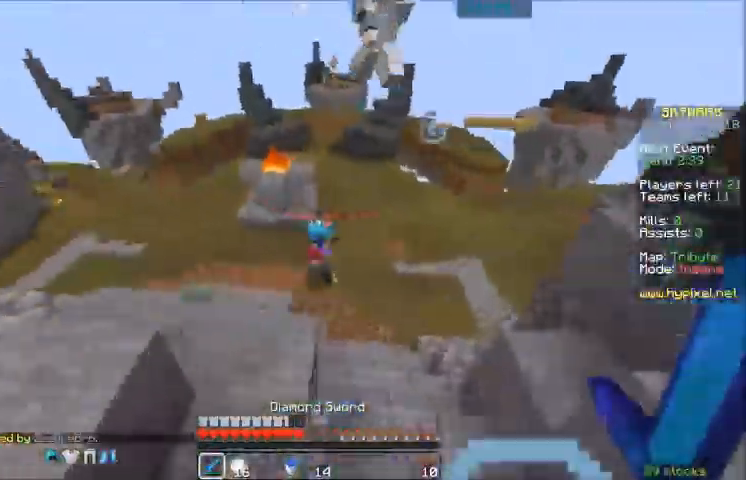
{"keys": ["w"], "mouse": ["left"], "events": [[334, "d", "up"], [467, "mouse_left", "down"]]}
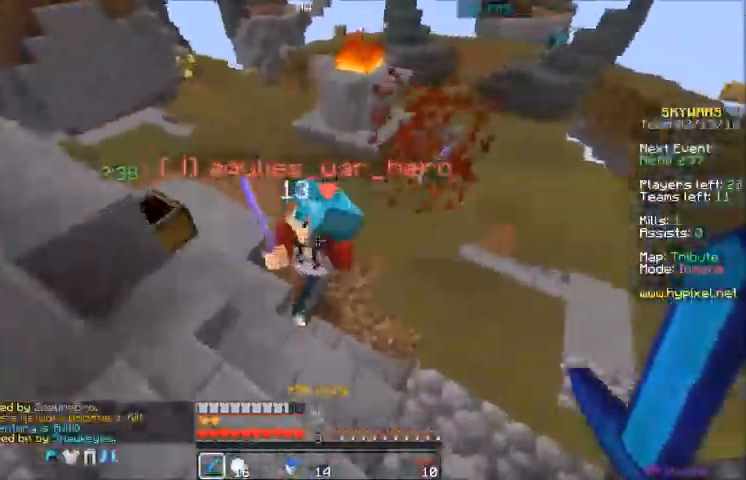
{"keys": ["a", "w"], "mouse": [], "events": [[34, "d", "down"], [67, "mouse_left", "up"], [101, "mouse_left", "down"], [101, "w", "up"], [167, "mouse_left", "up"], [267, "mouse_left", "down"], [334, "d", "up"], [334, "mouse_left", "up"], [334, "w", "down"], [368, "mouse_left", "down"], [434, "a", "down"], [434, "mouse_left", "up"]]}
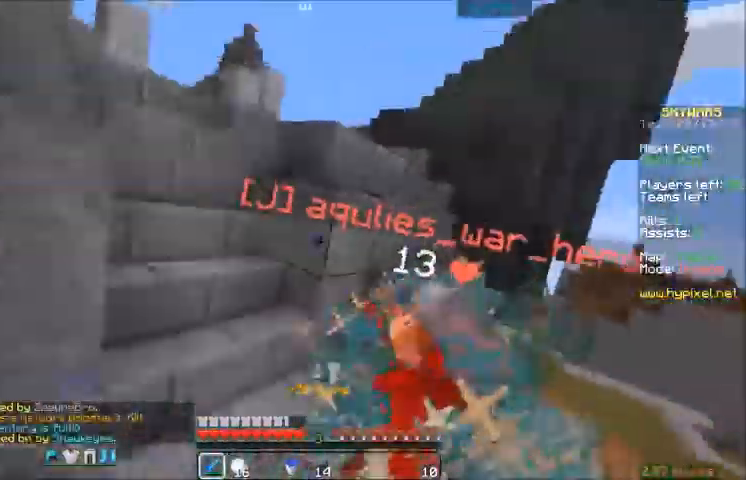
{"keys": ["w"], "mouse": [], "events": [[33, "mouse_left", "down"], [67, "mouse_left", "up"], [267, "mouse_left", "down"], [300, "a", "up"], [300, "mouse_left", "up"]]}
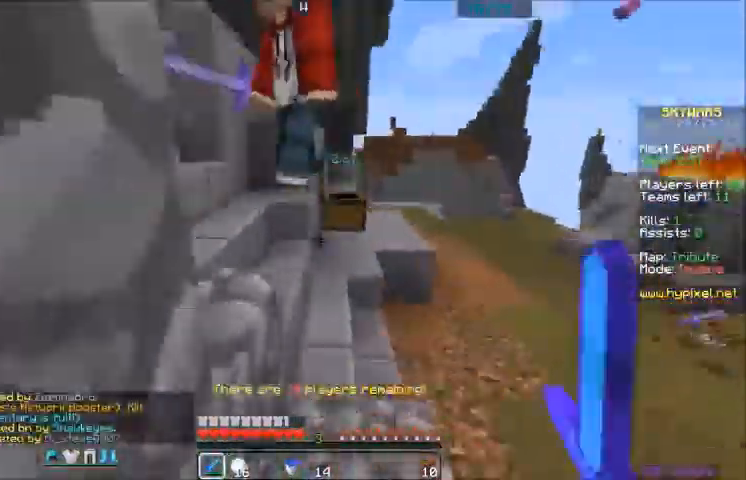
{"keys": ["a"], "mouse": [], "events": [[33, "mouse_left", "down"], [66, "mouse_left", "up"], [166, "mouse_left", "down"], [233, "mouse_left", "up"], [333, "mouse_left", "down"], [367, "mouse_left", "up"], [433, "a", "down"], [433, "w", "up"]]}
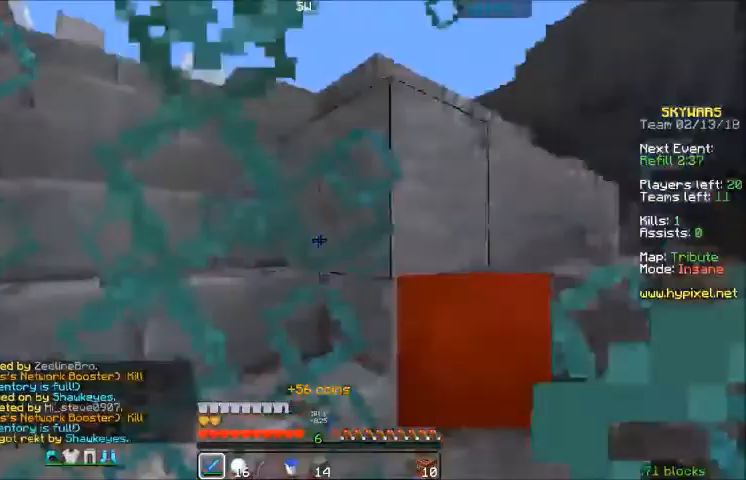
{"keys": ["d", "w"], "mouse": [], "events": [[33, "a", "up"], [33, "mouse_left", "down"], [67, "mouse_left", "up"], [167, "mouse_left", "down"], [200, "mouse_left", "up"], [300, "a", "down"], [367, "a", "up"], [367, "mouse_left", "down"], [400, "d", "down"], [400, "mouse_left", "up"], [467, "w", "down"]]}
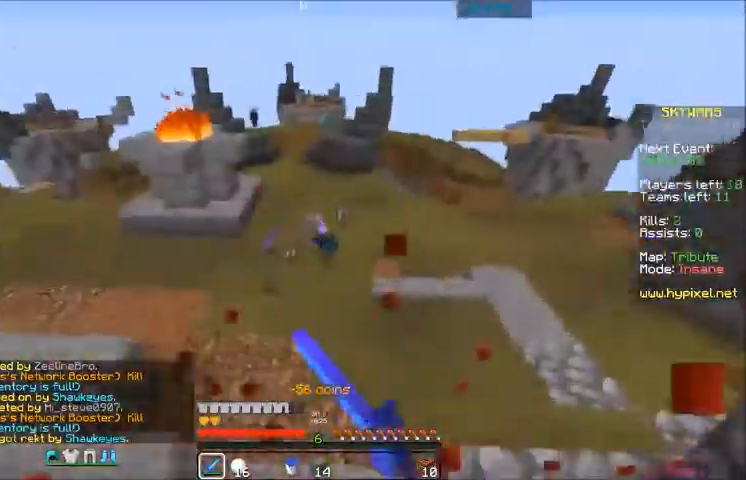
{"keys": ["w"], "mouse": [], "events": [[101, "d", "up"]]}
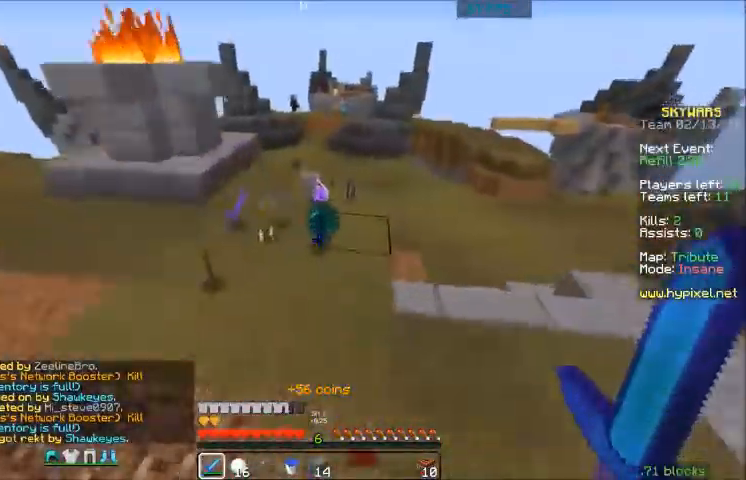
{"keys": ["d", "w"], "mouse": [], "events": [[200, "d", "down"]]}
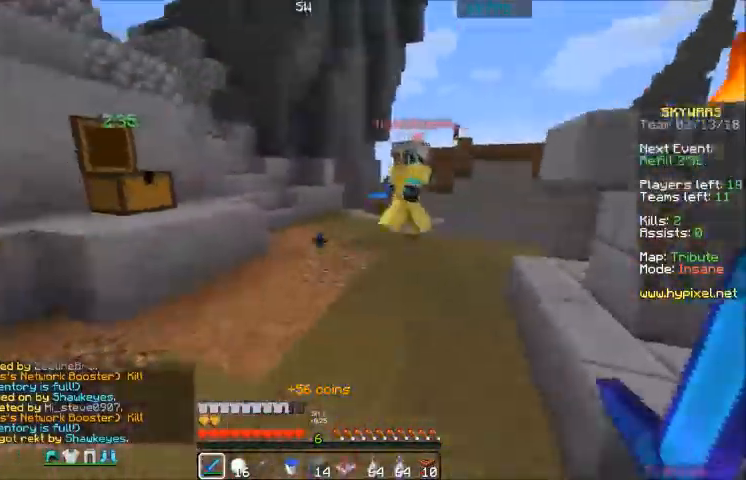
{"keys": ["a", "w"], "mouse": [], "events": [[66, "a", "down"], [66, "d", "up"], [266, "mouse_left", "down"], [300, "mouse_left", "up"], [367, "mouse_left", "down"], [400, "mouse_left", "up"]]}
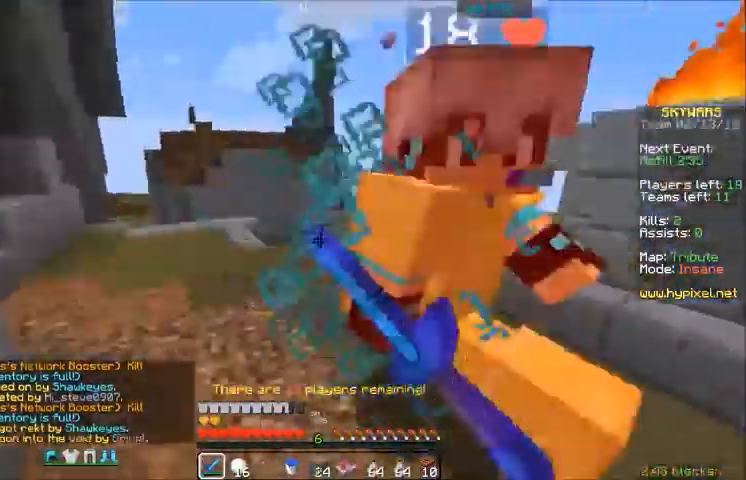
{"keys": ["w"], "mouse": [], "events": [[100, "mouse_left", "down"], [100, "w", "up"], [167, "mouse_left", "up"], [267, "mouse_left", "down"], [300, "a", "up"], [300, "mouse_left", "up"], [367, "mouse_left", "down"], [367, "w", "down"], [467, "mouse_left", "up"]]}
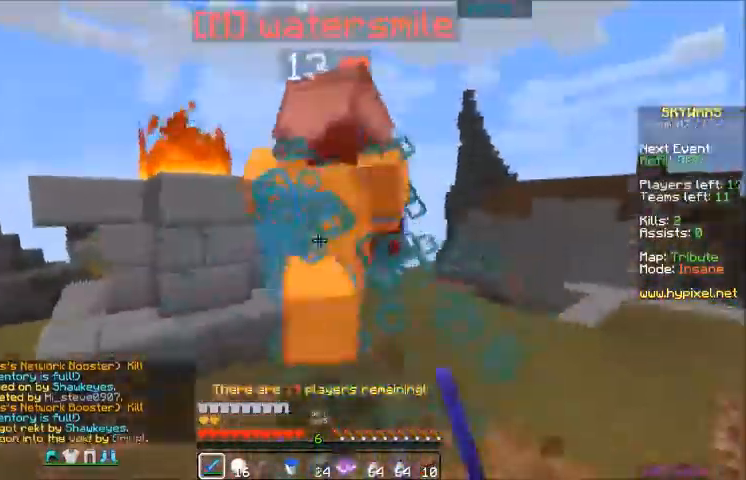
{"keys": ["a"], "mouse": ["left"], "events": [[34, "mouse_left", "down"], [34, "w", "up"], [101, "d", "down"], [101, "mouse_left", "up"], [201, "mouse_left", "down"], [234, "mouse_left", "up"], [301, "a", "down"], [301, "mouse_left", "down"], [334, "d", "up"], [401, "mouse_left", "up"], [501, "mouse_left", "down"]]}
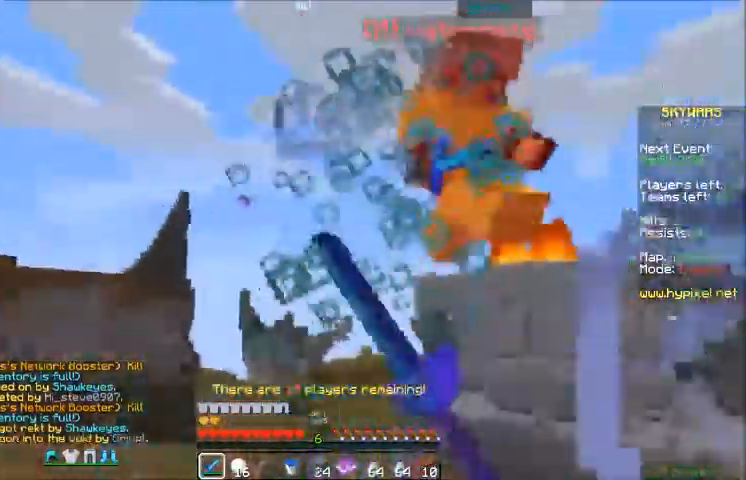
{"keys": ["d", "w"], "mouse": [], "events": [[67, "mouse_left", "up"], [67, "w", "down"], [100, "mouse_left", "down"], [167, "mouse_left", "up"], [234, "mouse_left", "down"], [234, "w", "up"], [300, "a", "up"], [300, "mouse_left", "up"], [334, "d", "down"], [400, "mouse_left", "down"], [434, "mouse_left", "up"], [434, "w", "down"]]}
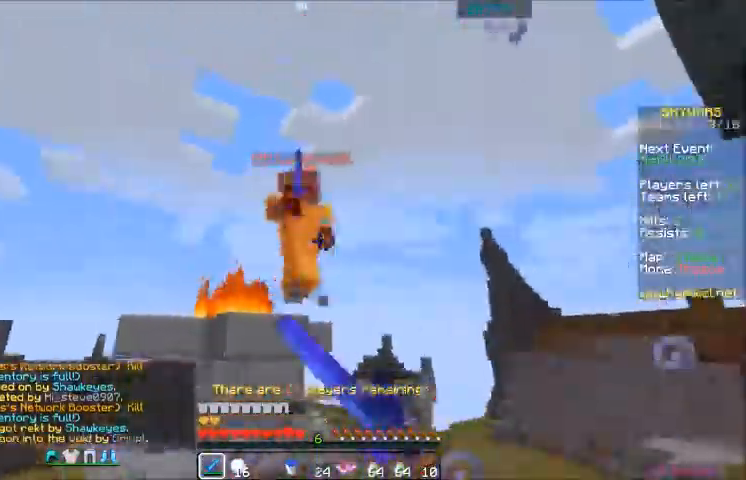
{"keys": ["d", "w"], "mouse": ["left"], "events": [[33, "mouse_left", "down"], [100, "mouse_left", "up"], [200, "mouse_left", "down"], [300, "mouse_left", "up"], [367, "mouse_left", "down"], [467, "mouse_left", "up"], [500, "mouse_left", "down"]]}
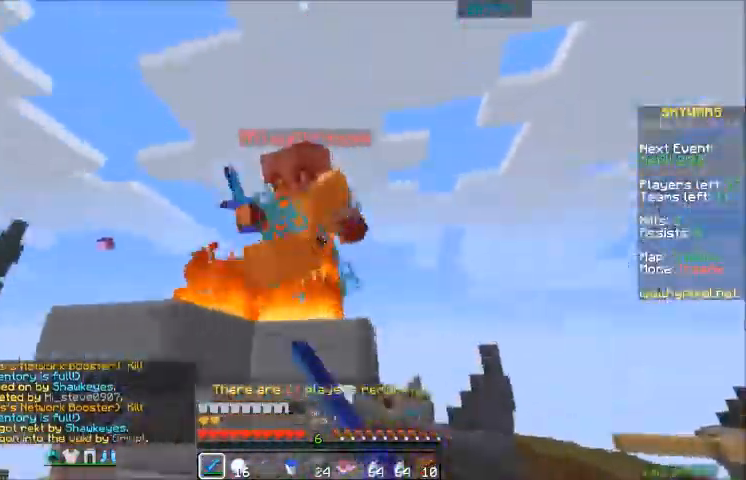
{"keys": ["a", "s"], "mouse": [], "events": [[33, "mouse_left", "up"], [133, "d", "up"], [133, "mouse_left", "down"], [200, "a", "down"], [200, "mouse_left", "up"], [200, "w", "up"], [234, "mouse_left", "down"], [334, "mouse_left", "up"], [334, "s", "down"], [400, "mouse_left", "down"], [467, "mouse_left", "up"], [467, "s", "up"], [501, "s", "down"]]}